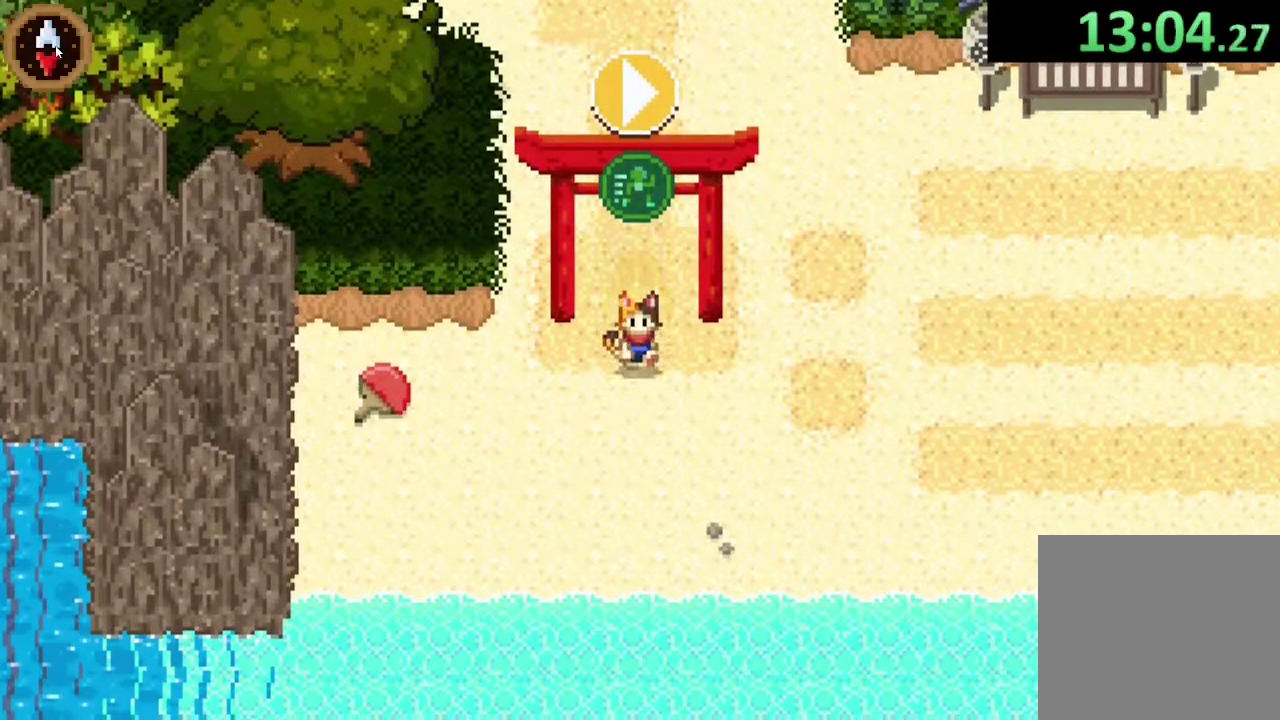
Gameplay with a controller (PlayStation layout); each line is a JSON object with the inputs held at the frame after it. "events" lists button and stick changes between this image and that frame as [ms after this image, input, new state], when the widget could be followed in between.
{"buttons": [], "left_stick": "down-left", "right_stick": "center"}
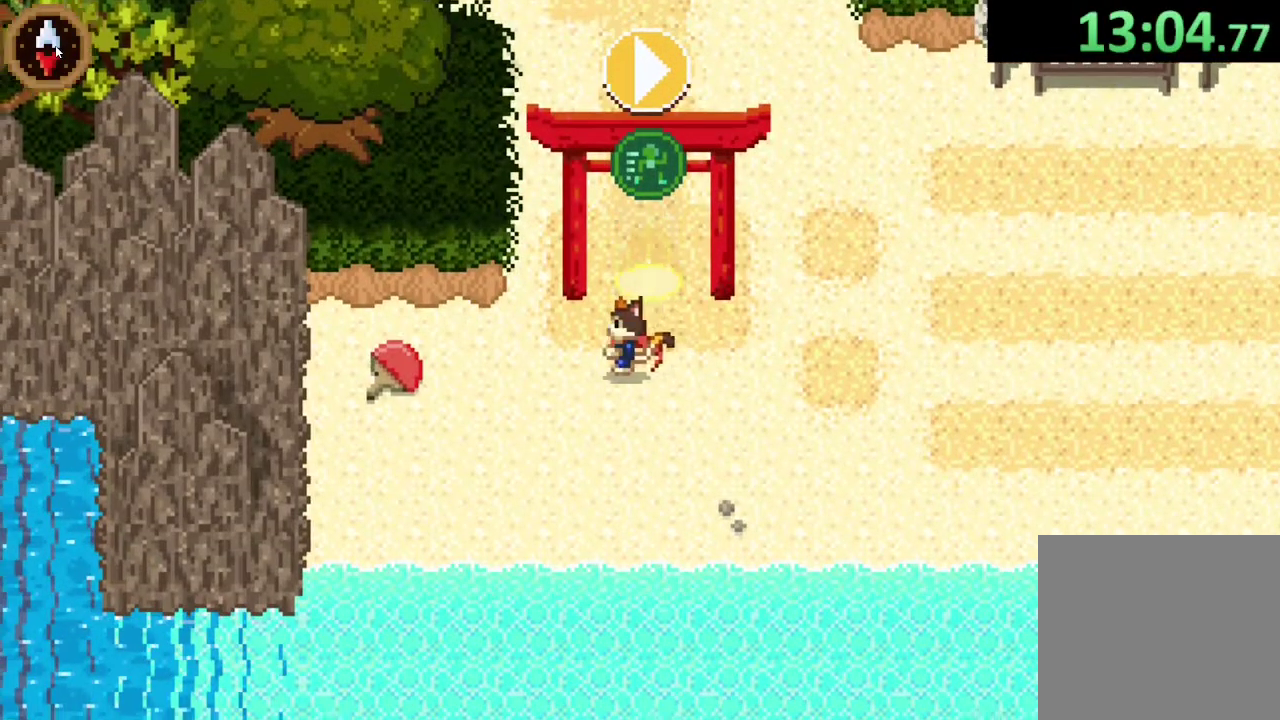
{"buttons": [], "left_stick": "down-left", "right_stick": "center", "events": [[133, "left_stick", "left"], [467, "left_stick", "down-left"]]}
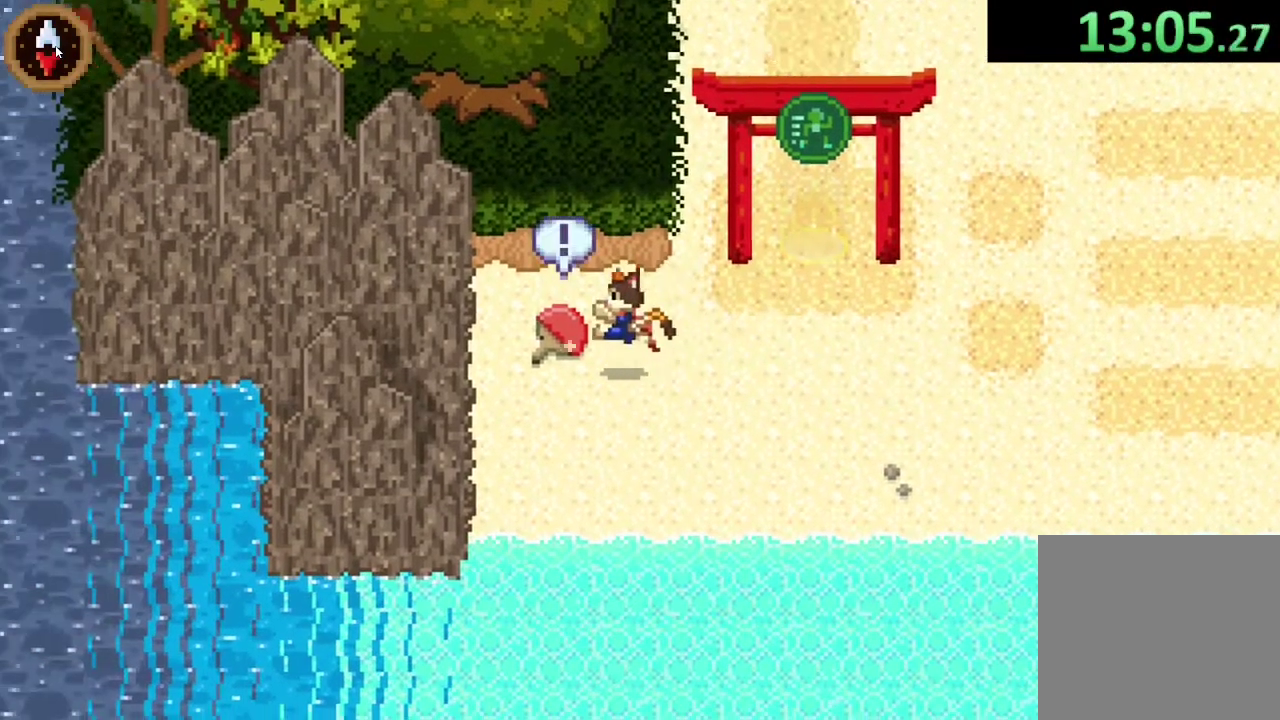
{"buttons": [], "left_stick": "center", "right_stick": "center", "events": [[67, "left_stick", "left"], [100, "CROSS", "down"], [167, "left_stick", "center"], [200, "CROSS", "up"], [333, "CROSS", "down"], [433, "CROSS", "up"]]}
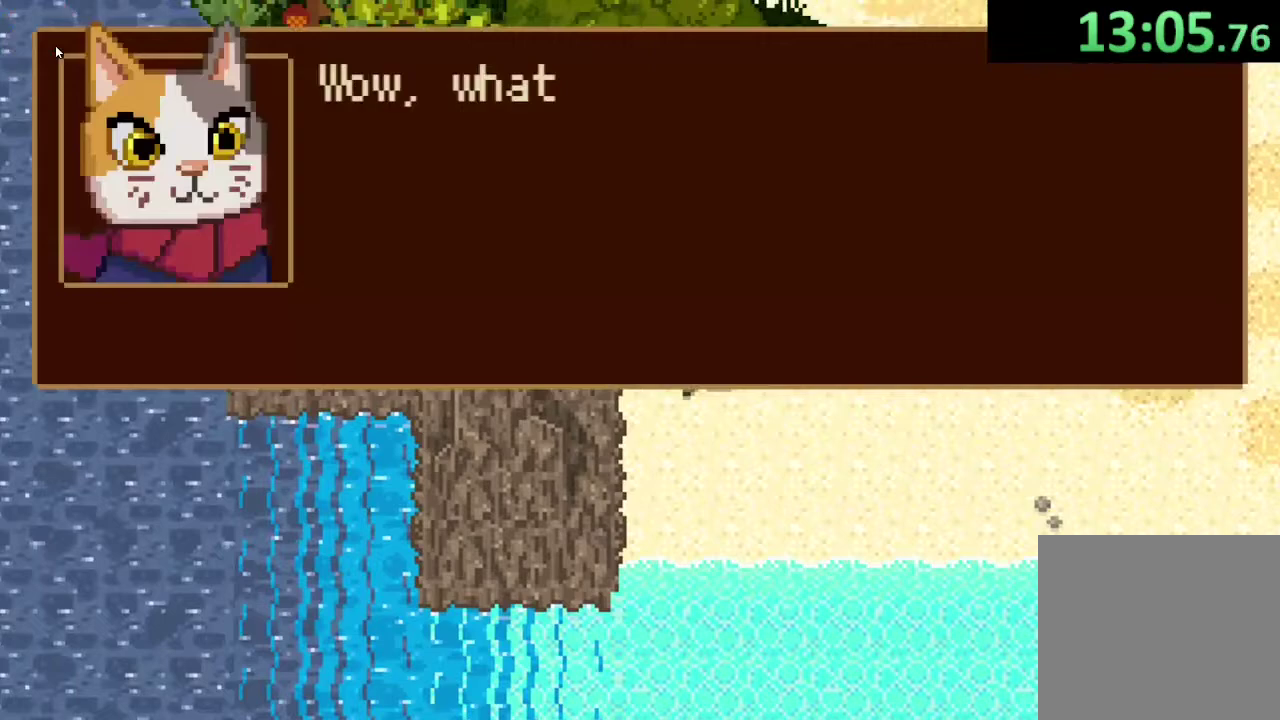
{"buttons": ["CROSS"], "left_stick": "down-right", "right_stick": "center", "events": [[67, "left_stick", "down-right"], [200, "CROSS", "down"], [233, "left_stick", "center"], [300, "CROSS", "up"], [300, "left_stick", "down-right"], [500, "CROSS", "down"]]}
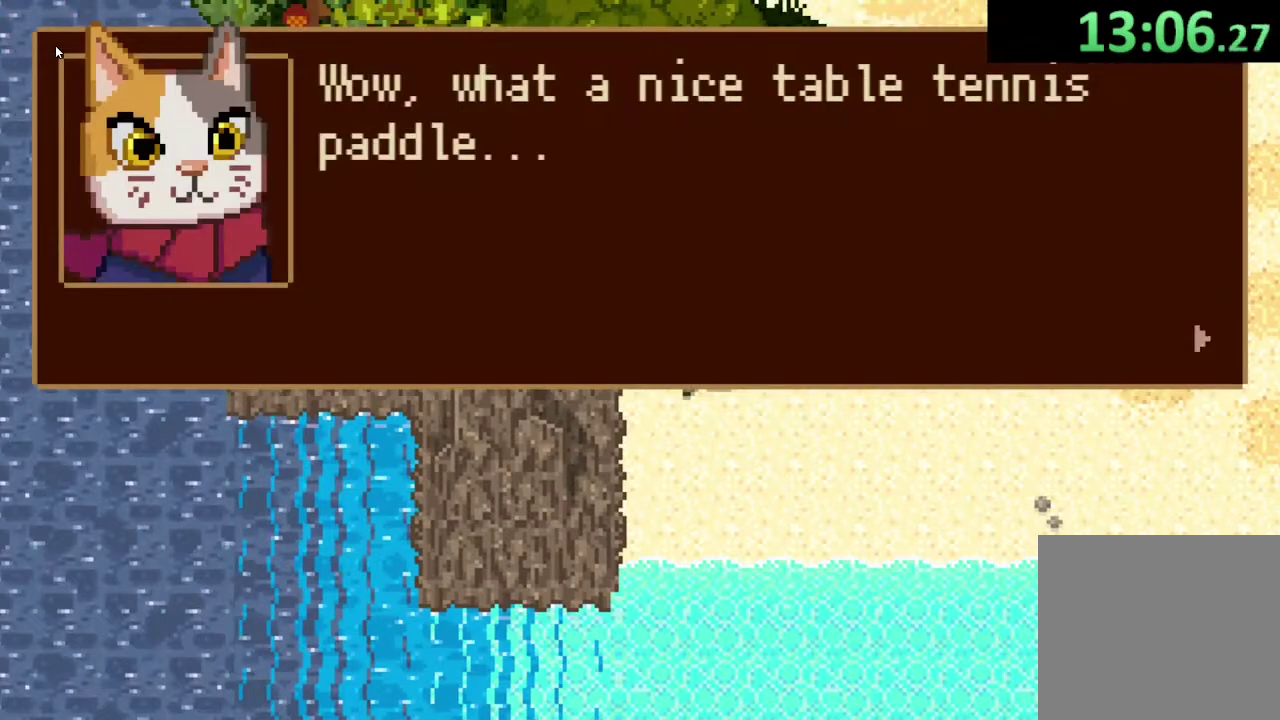
{"buttons": [], "left_stick": "right", "right_stick": "center", "events": [[133, "CROSS", "up"], [367, "CROSS", "down"], [467, "CROSS", "up"], [467, "left_stick", "right"]]}
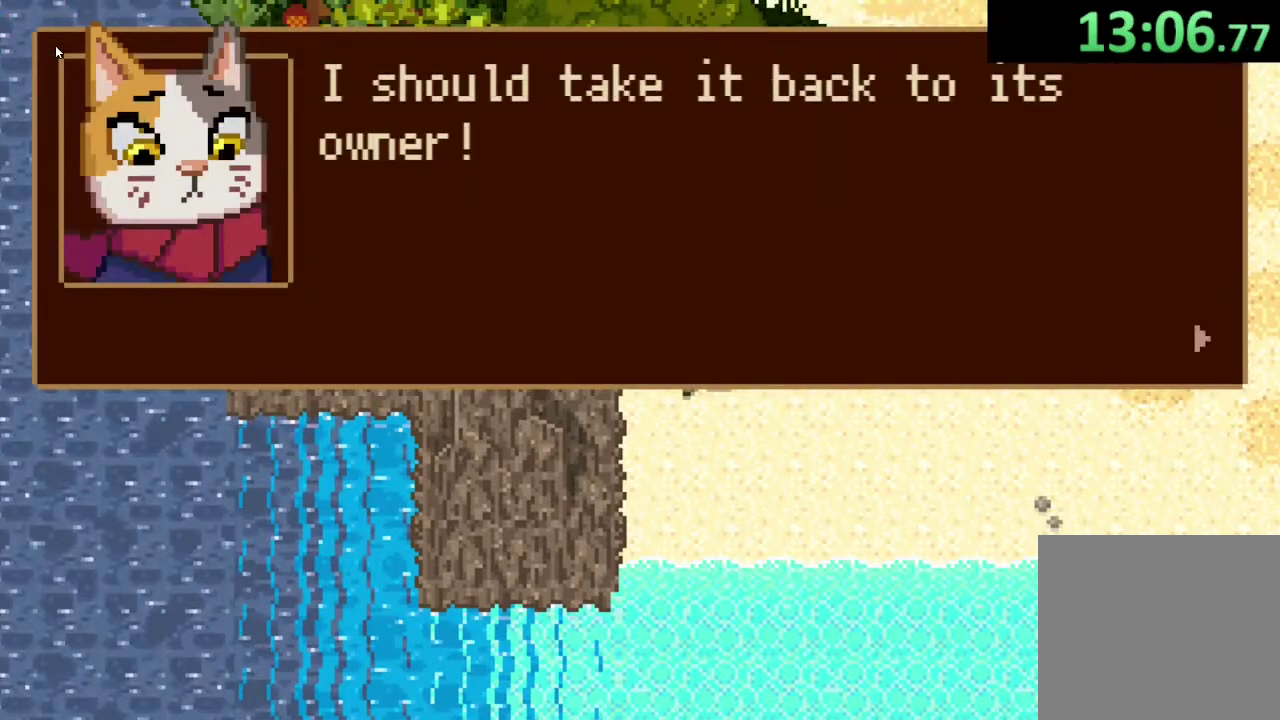
{"buttons": [], "left_stick": "right", "right_stick": "center", "events": [[167, "CROSS", "down"], [300, "CROSS", "up"]]}
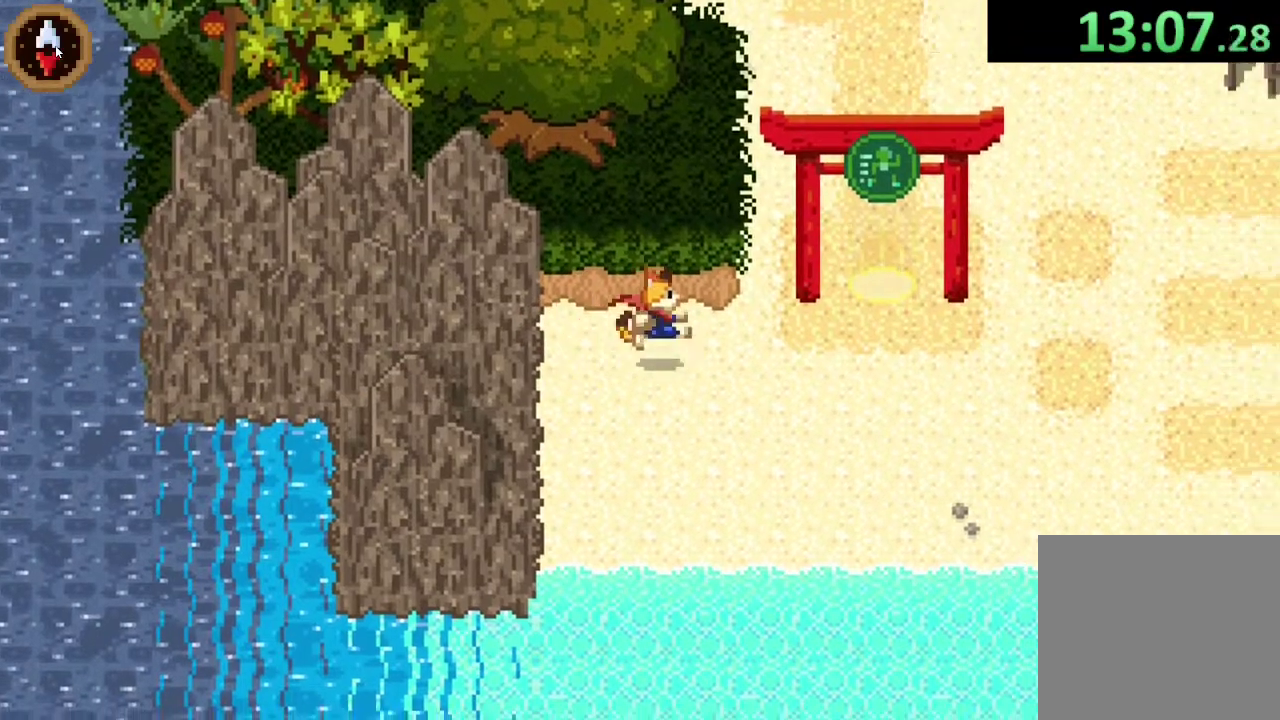
{"buttons": [], "left_stick": "up", "right_stick": "center", "events": [[300, "left_stick", "up-right"], [400, "left_stick", "up"]]}
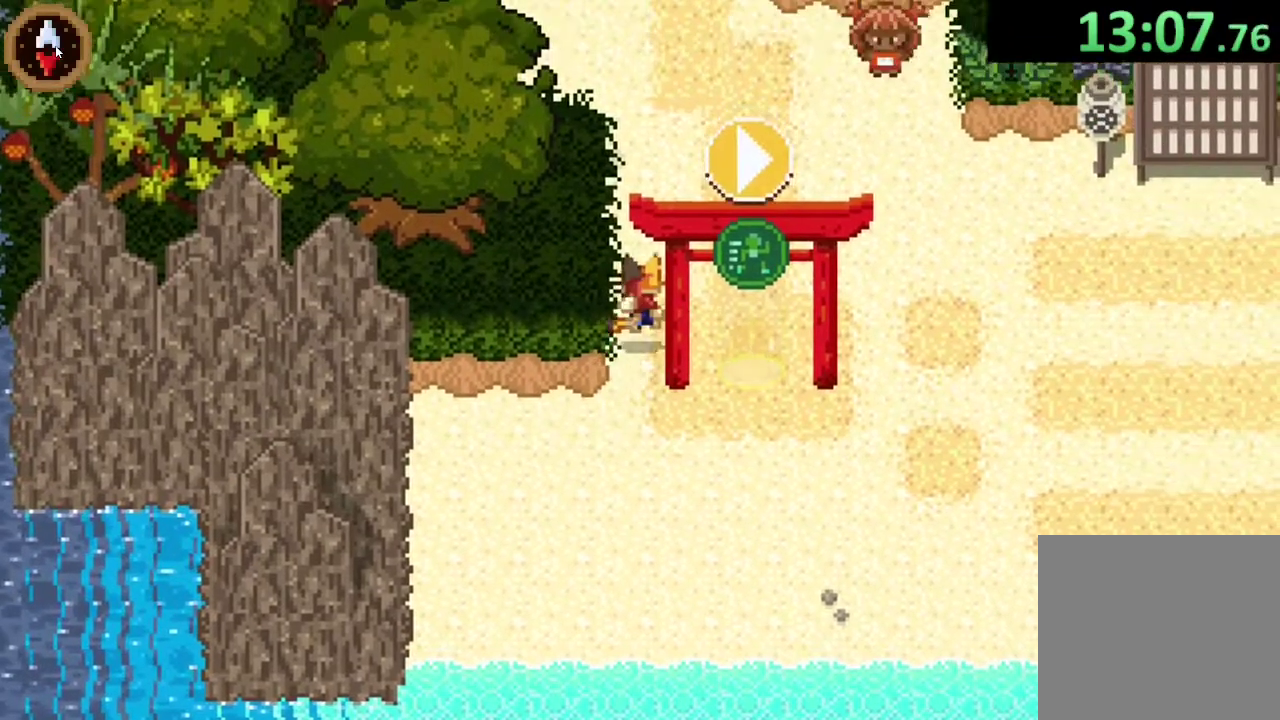
{"buttons": [], "left_stick": "up-right", "right_stick": "center", "events": [[333, "left_stick", "up-right"]]}
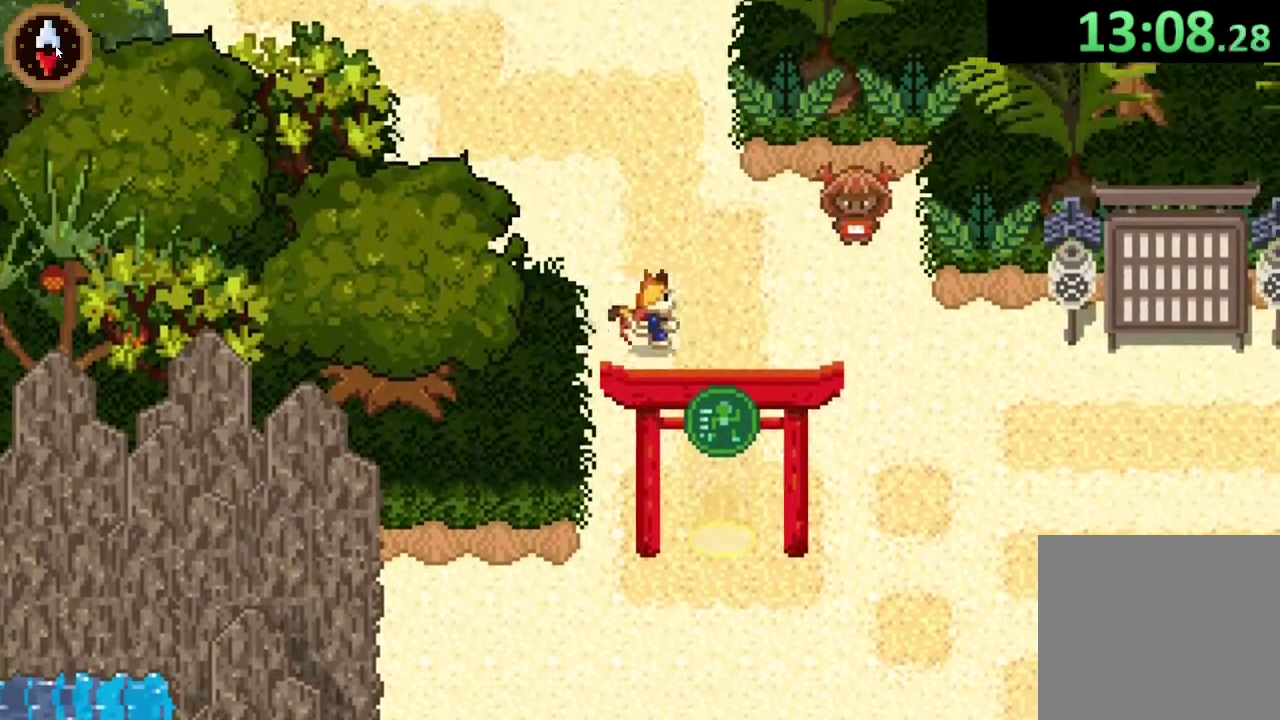
{"buttons": [], "left_stick": "center", "right_stick": "center", "events": [[367, "CROSS", "down"], [433, "left_stick", "right"], [467, "CROSS", "up"], [500, "left_stick", "center"]]}
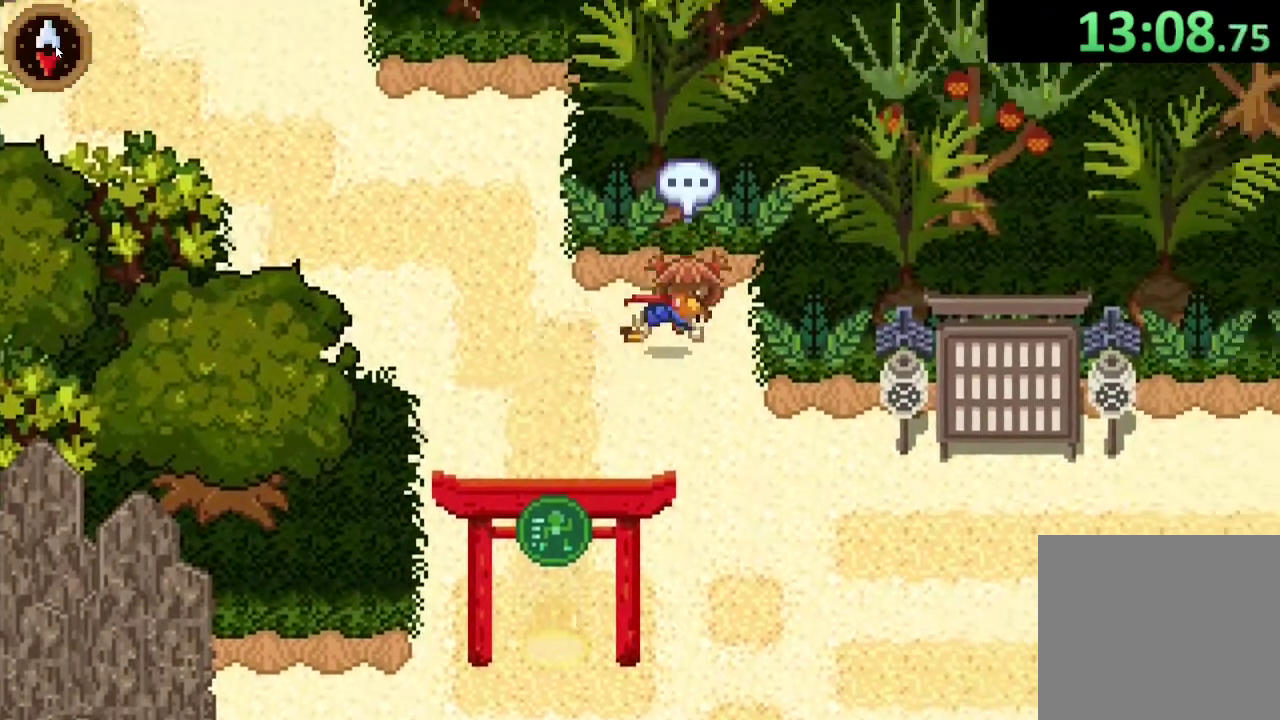
{"buttons": [], "left_stick": "center", "right_stick": "center", "events": [[67, "CROSS", "down"], [167, "CROSS", "up"], [367, "CROSS", "down"], [500, "CROSS", "up"]]}
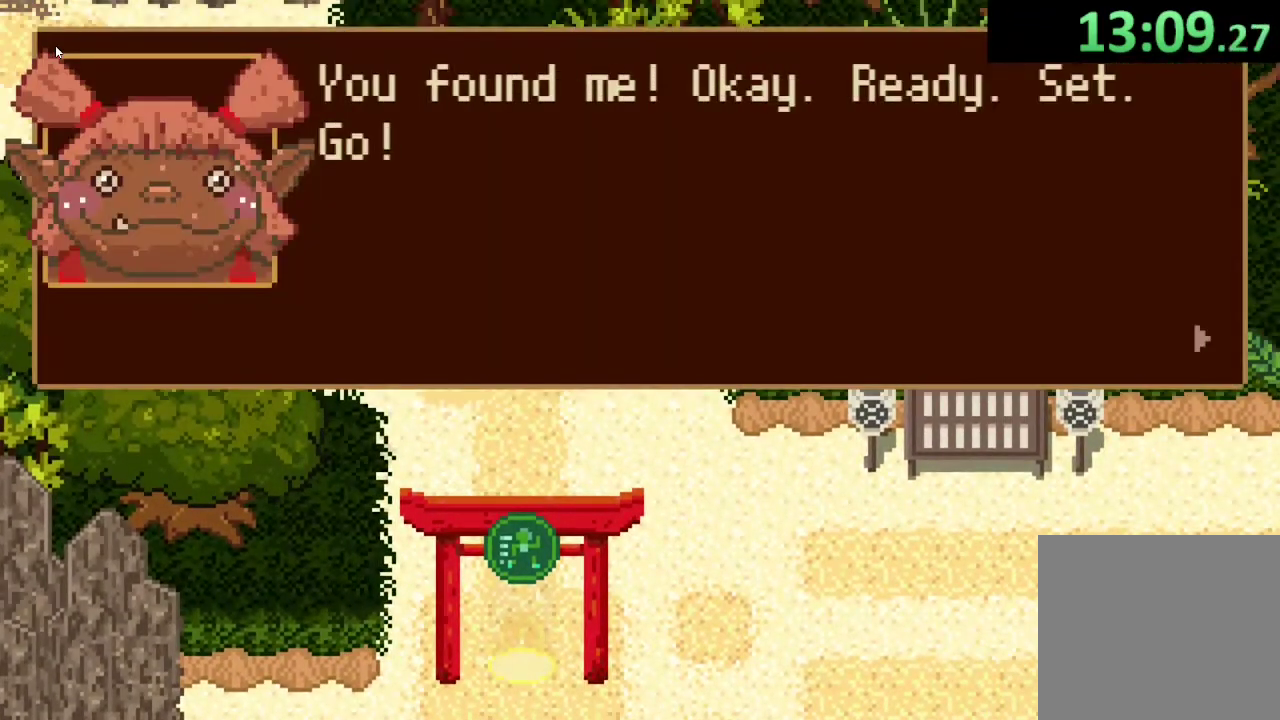
{"buttons": [], "left_stick": "down", "right_stick": "center", "events": [[200, "CROSS", "down"], [300, "left_stick", "down"], [333, "CROSS", "up"]]}
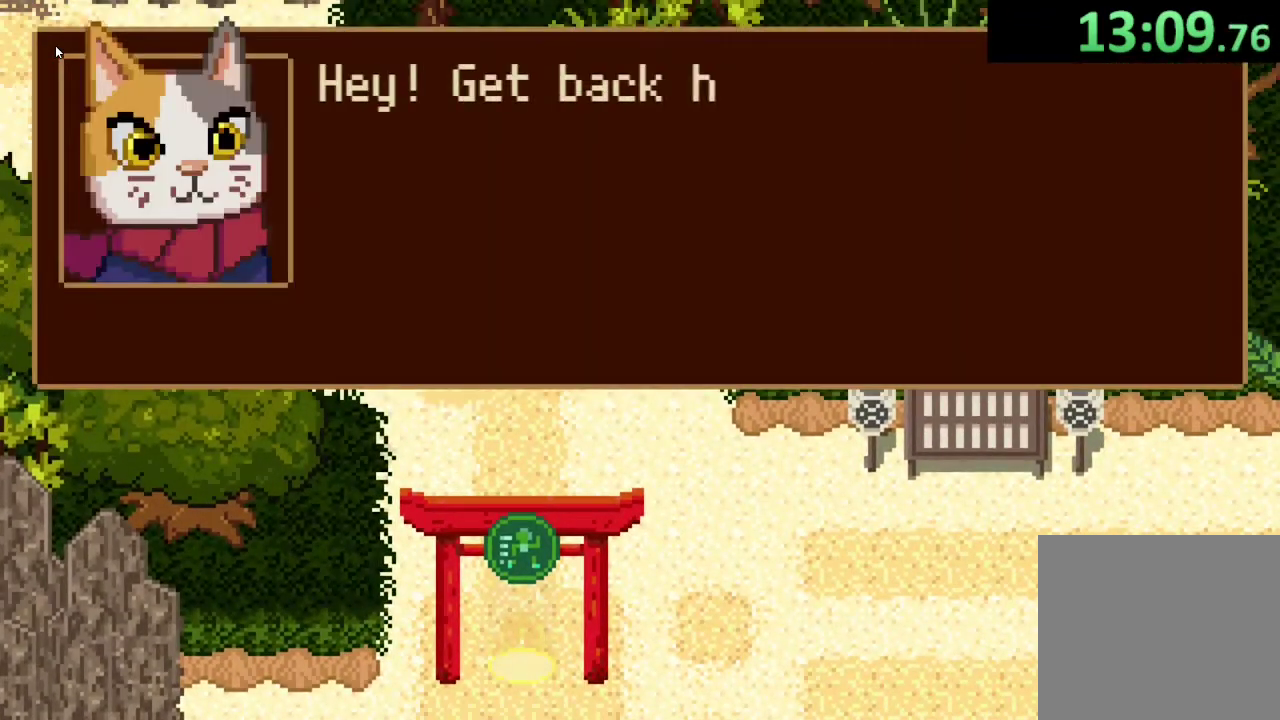
{"buttons": [], "left_stick": "down", "right_stick": "center", "events": [[33, "CROSS", "down"], [200, "CROSS", "up"], [367, "CROSS", "down"], [500, "CROSS", "up"]]}
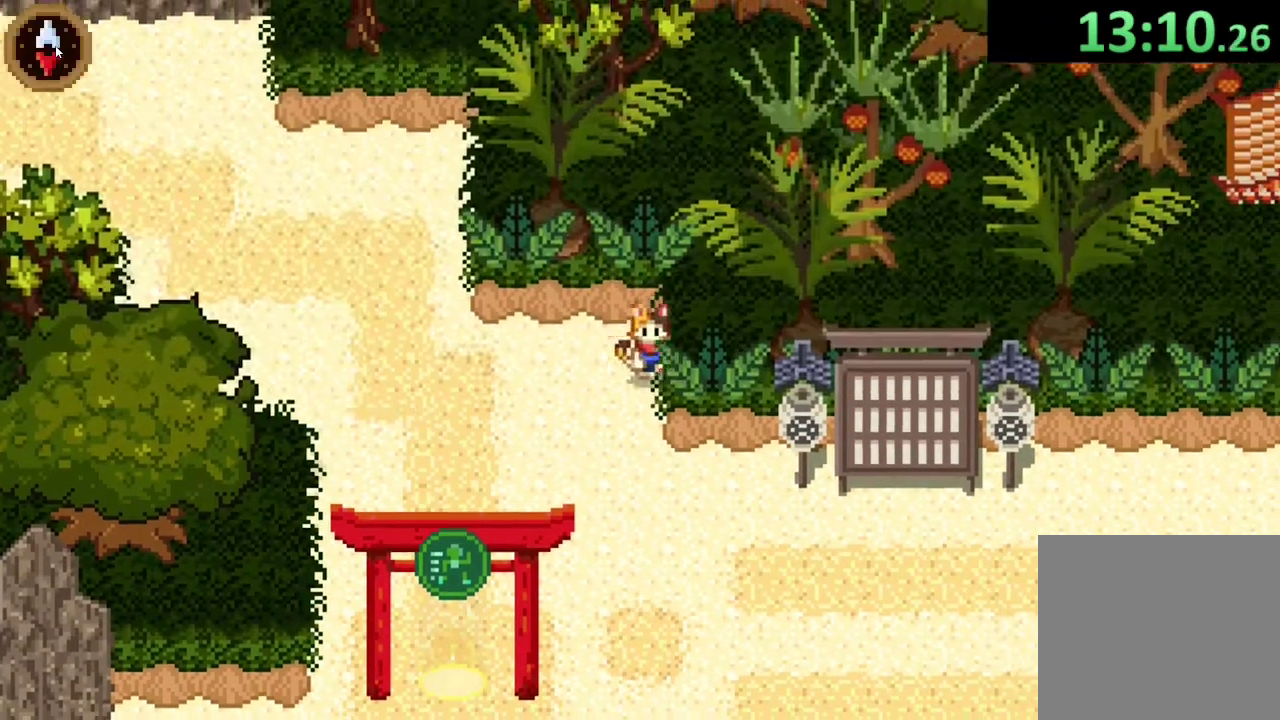
{"buttons": [], "left_stick": "down-right", "right_stick": "center", "events": [[67, "left_stick", "down-right"], [133, "left_stick", "down"], [300, "left_stick", "down-right"]]}
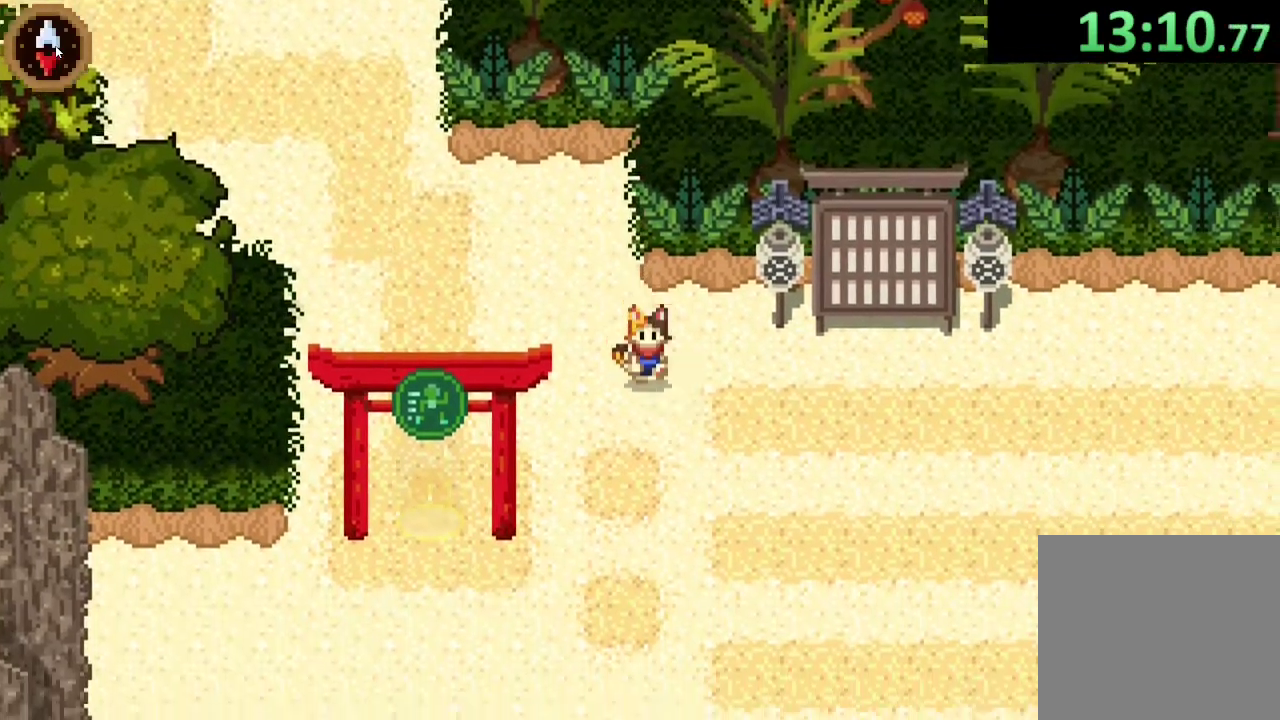
{"buttons": ["CROSS"], "left_stick": "down-right", "right_stick": "center", "events": [[433, "CROSS", "down"]]}
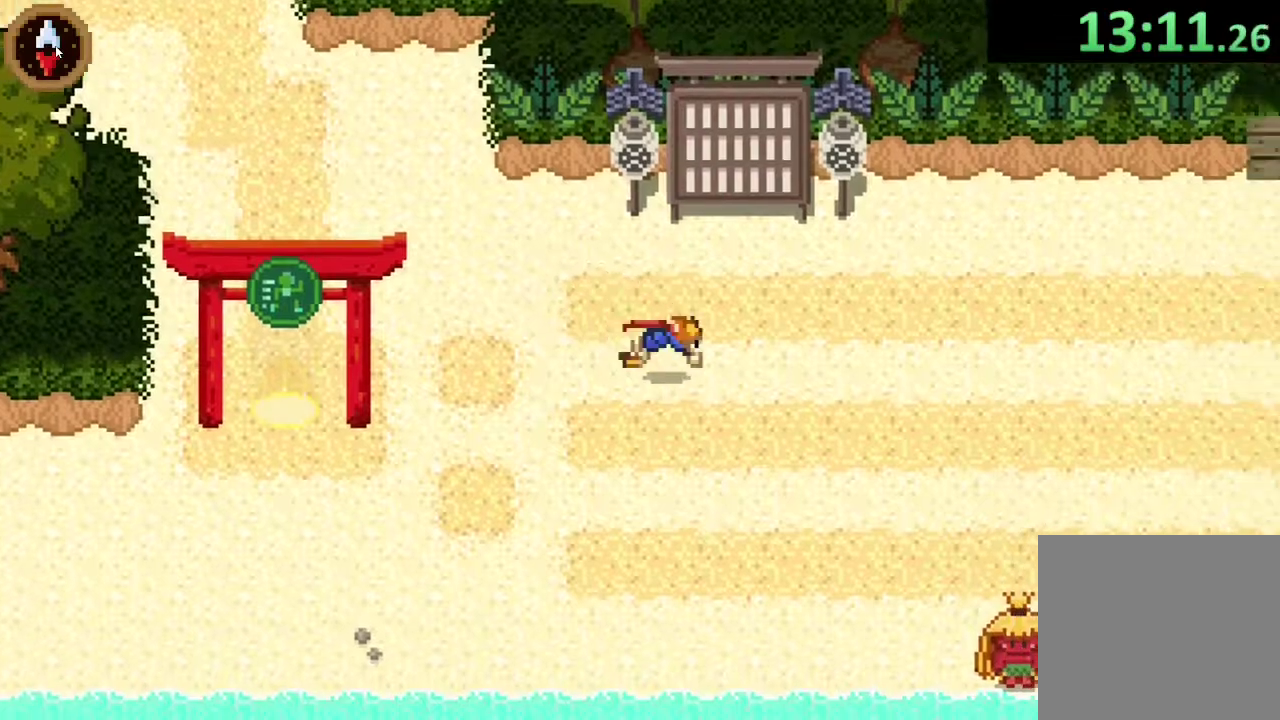
{"buttons": ["CROSS"], "left_stick": "right", "right_stick": "center", "events": [[133, "CROSS", "up"], [267, "left_stick", "right"], [467, "CROSS", "down"]]}
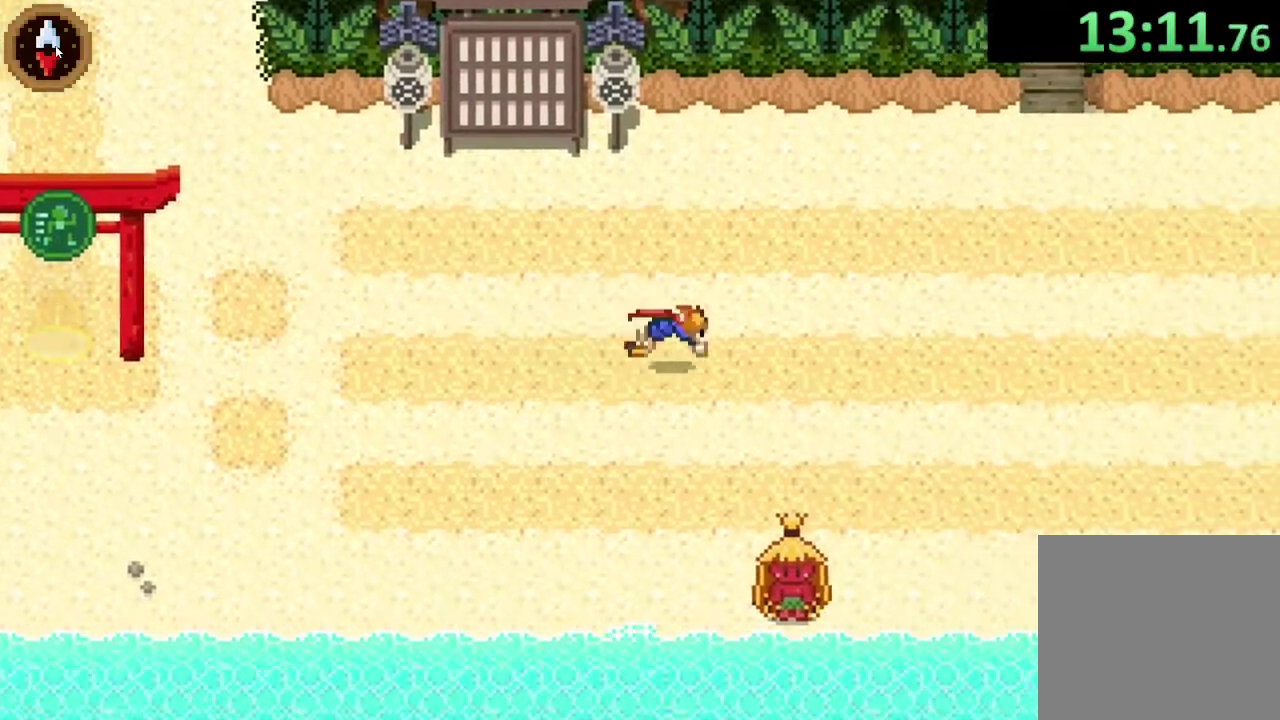
{"buttons": ["CROSS"], "left_stick": "right", "right_stick": "center", "events": [[200, "CROSS", "up"], [433, "CROSS", "down"]]}
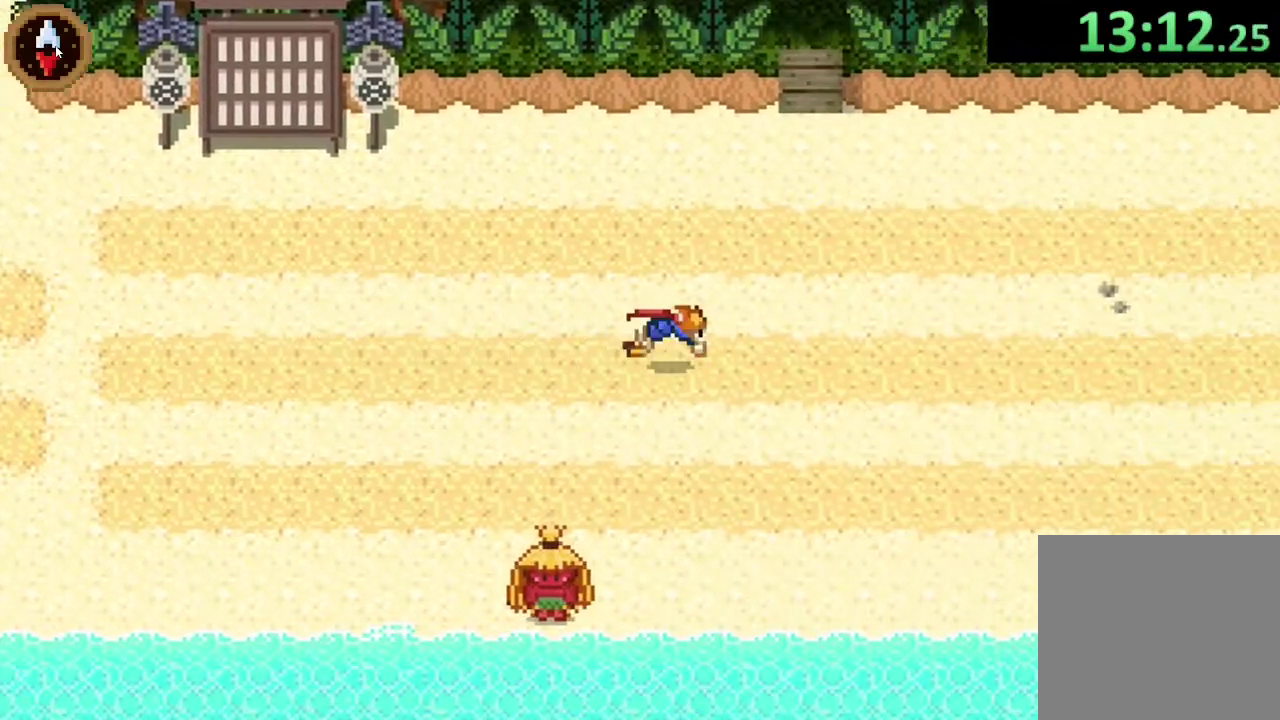
{"buttons": ["CROSS"], "left_stick": "right", "right_stick": "center", "events": [[200, "CROSS", "up"], [400, "CROSS", "down"]]}